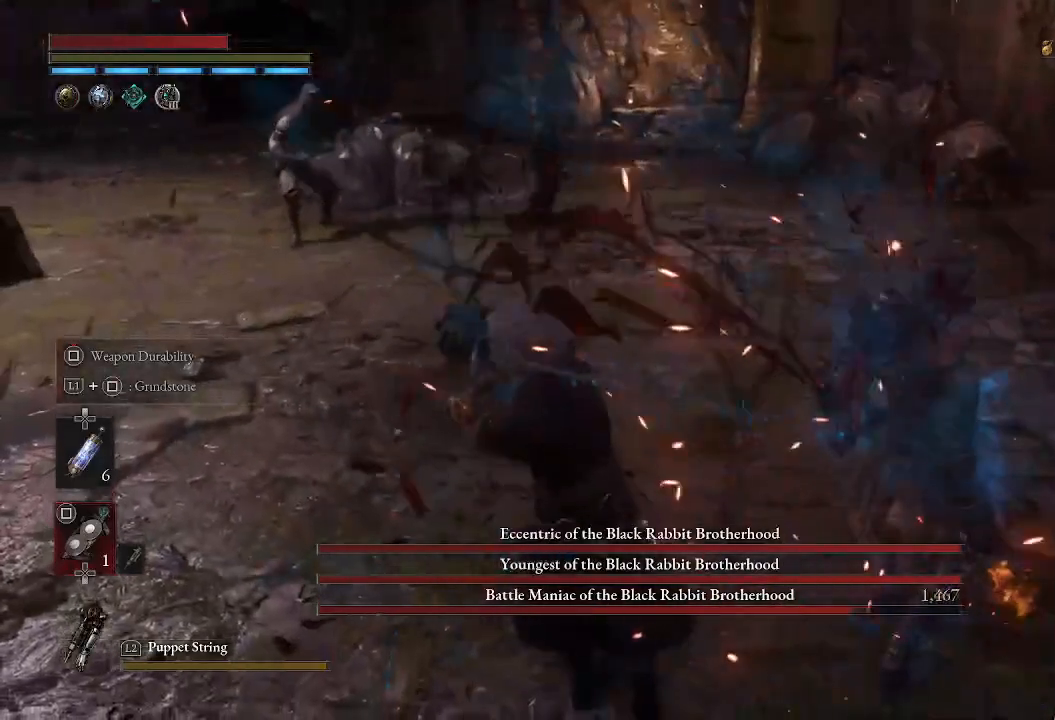
Gameplay with a controller (PlayStation layout); each line is a JSON object with the inputs held at the frame after it. "events" lists button and stick changes between this image and that frame as [ms after this image, input, new state], when the widget could be followed in between.
{"buttons": [], "left_stick": "center", "right_stick": "center", "events": [[117, "right_stick", "right"], [350, "right_stick", "center"]]}
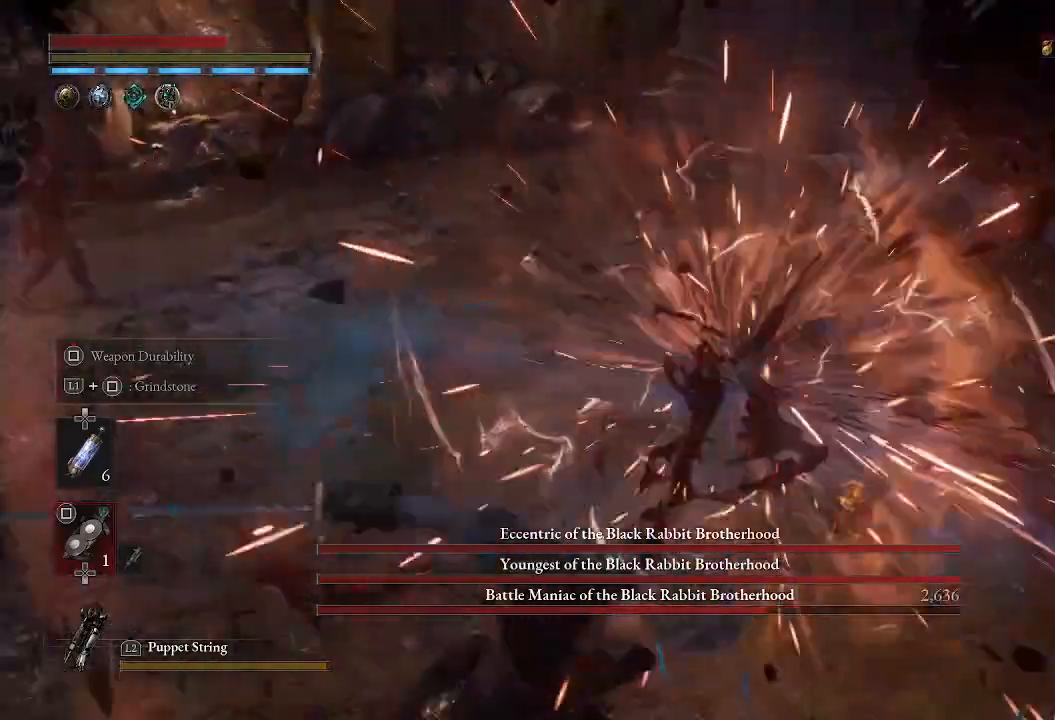
{"buttons": ["CIRCLE"], "left_stick": "down-left", "right_stick": "center", "events": [[200, "left_stick", "down-left"], [267, "CIRCLE", "down"], [400, "CIRCLE", "up"], [500, "CIRCLE", "down"]]}
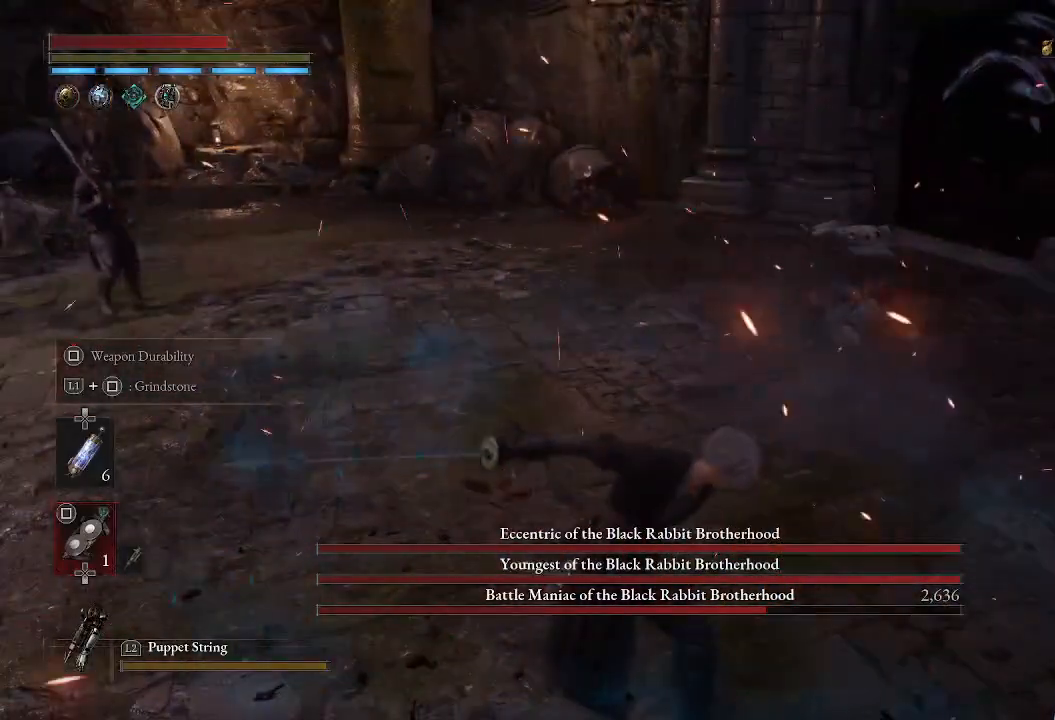
{"buttons": [], "left_stick": "down-left", "right_stick": "center", "events": [[117, "CIRCLE", "up"]]}
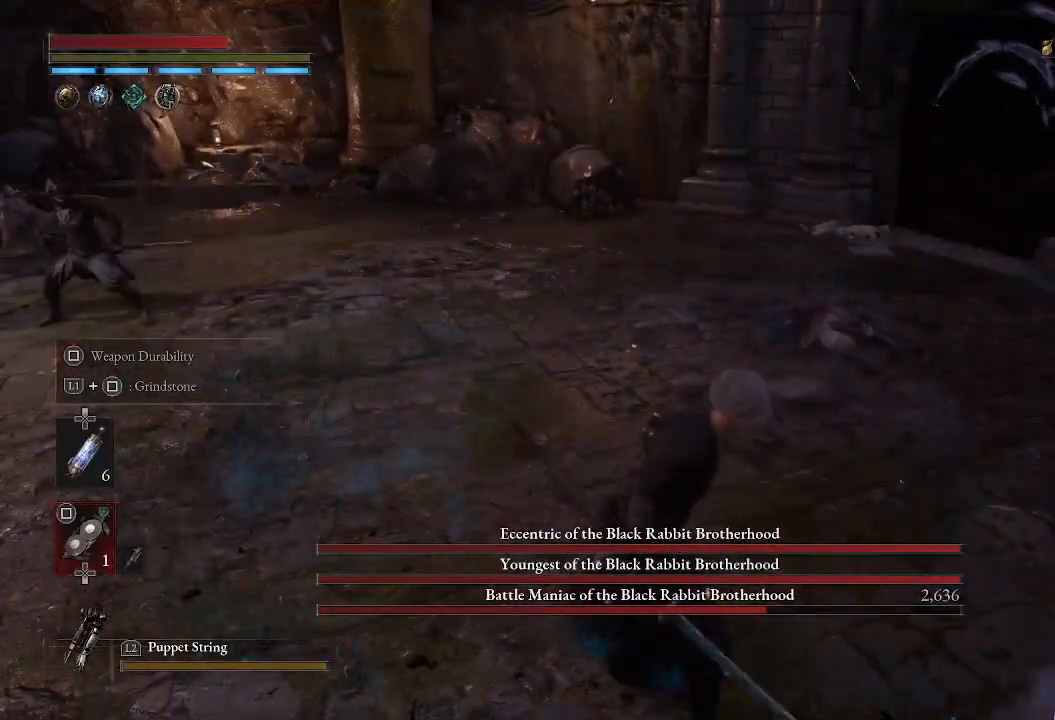
{"buttons": [], "left_stick": "up-left", "right_stick": "center", "events": [[233, "CIRCLE", "down"], [350, "CIRCLE", "up"], [483, "left_stick", "up-left"]]}
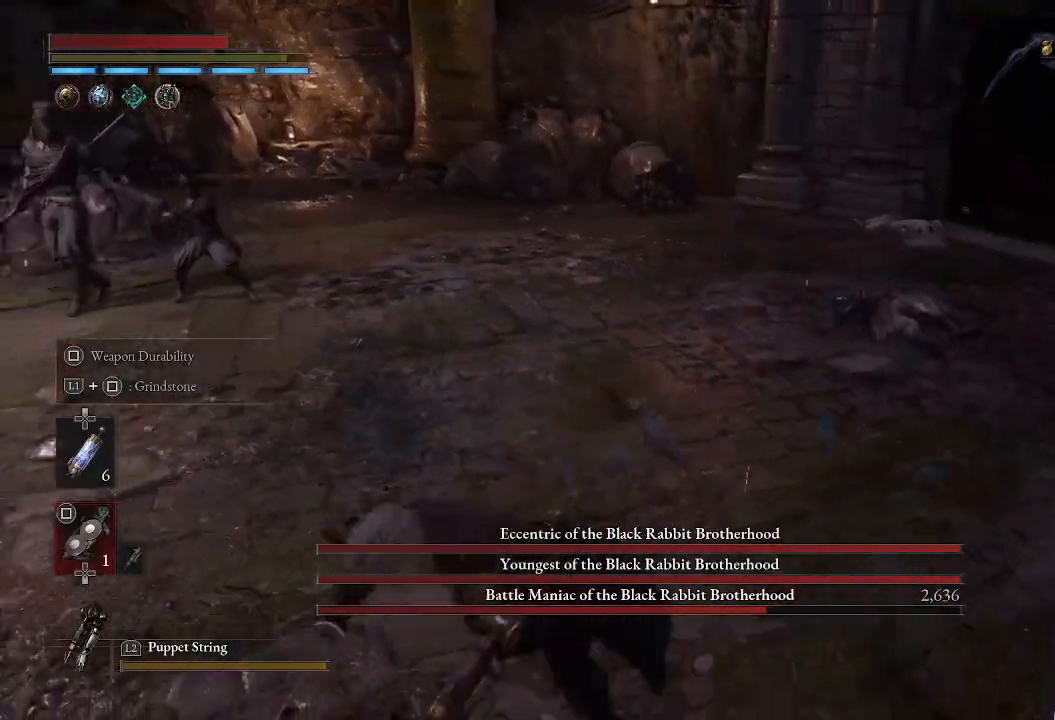
{"buttons": [], "left_stick": "up", "right_stick": "center", "events": [[17, "right_stick", "right"], [50, "left_stick", "center"], [150, "right_stick", "center"], [283, "left_stick", "up-left"], [317, "R3", "down"], [383, "left_stick", "up"], [400, "R3", "up"]]}
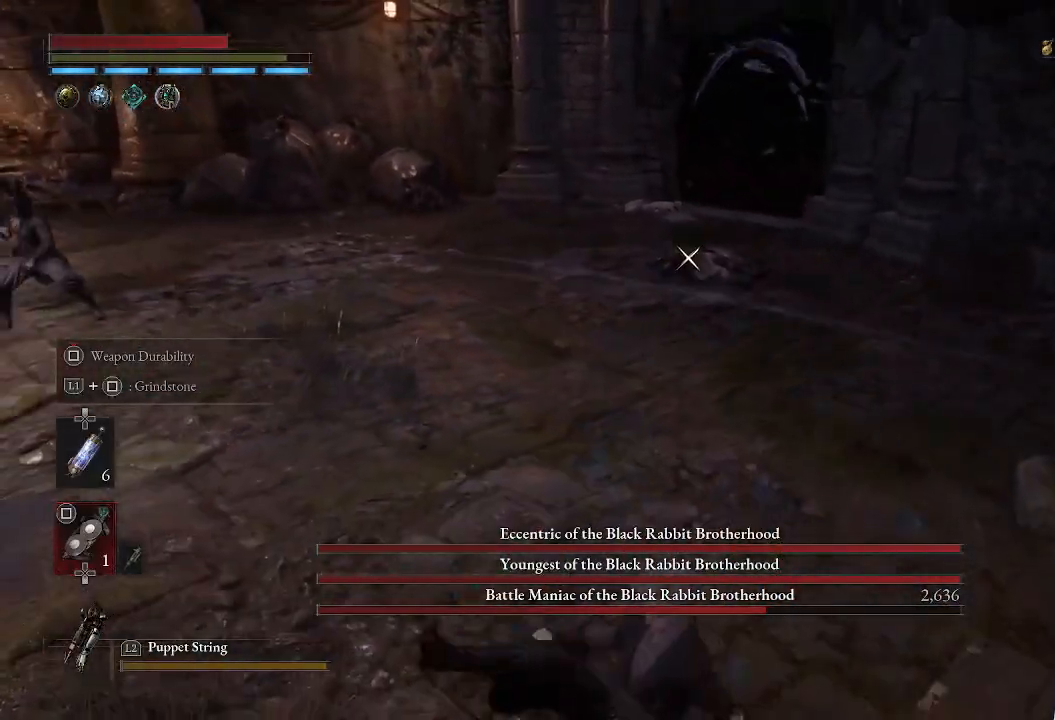
{"buttons": ["CIRCLE"], "left_stick": "up", "right_stick": "center", "events": [[67, "CIRCLE", "down"]]}
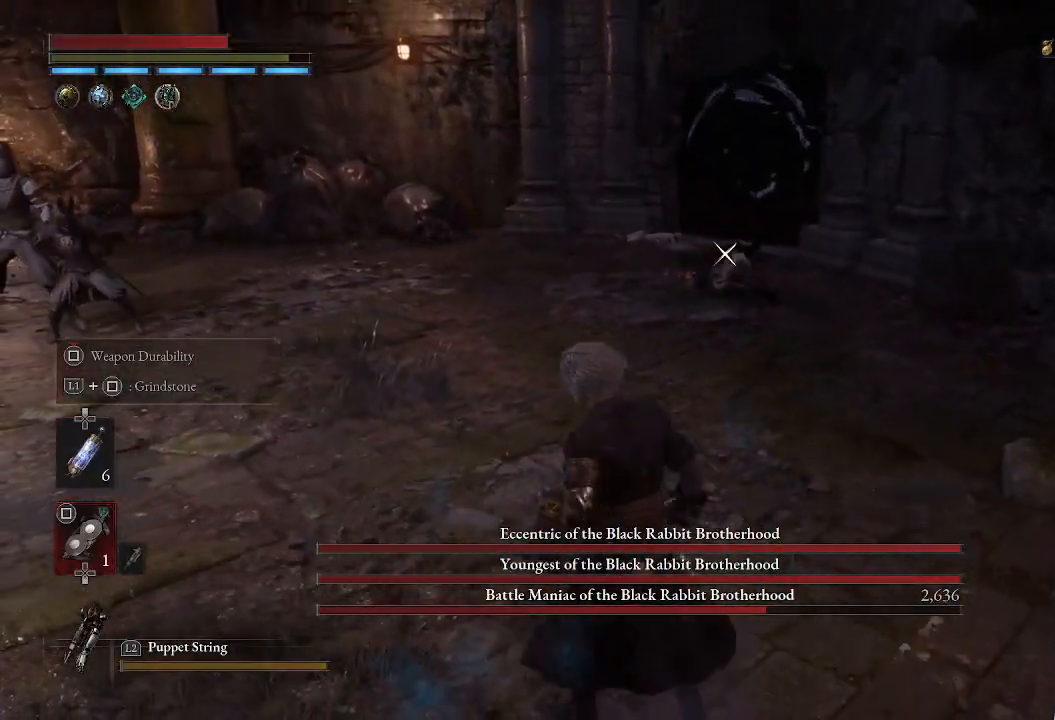
{"buttons": ["CIRCLE"], "left_stick": "up", "right_stick": "center", "events": []}
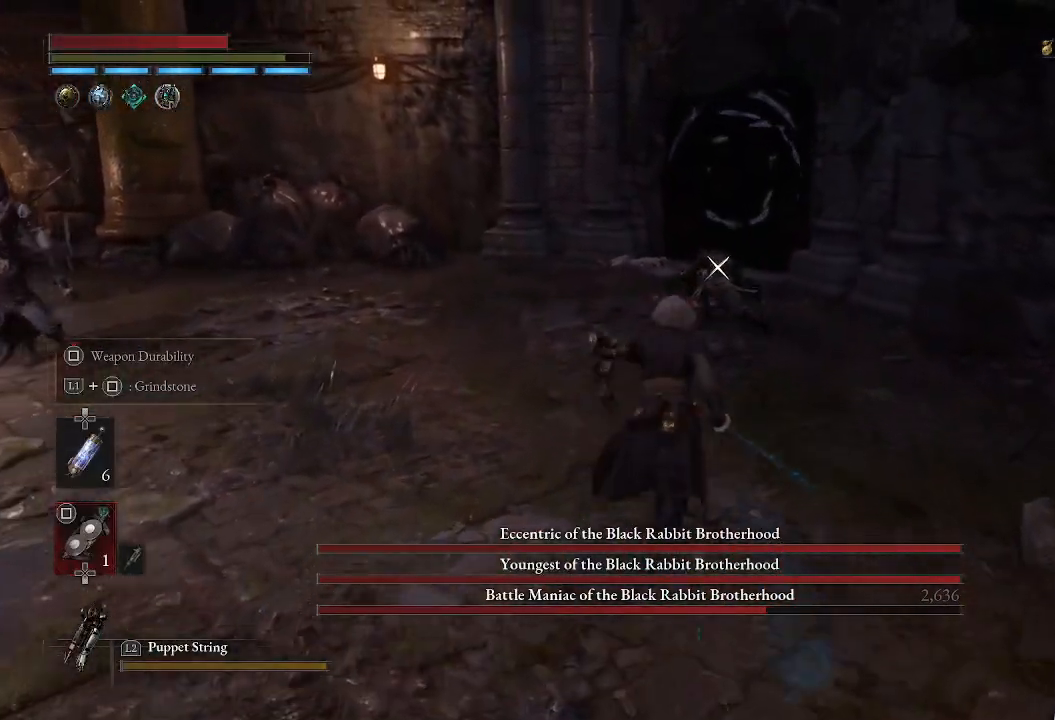
{"buttons": ["CIRCLE", "R2"], "left_stick": "up", "right_stick": "center", "events": [[450, "R2", "down"]]}
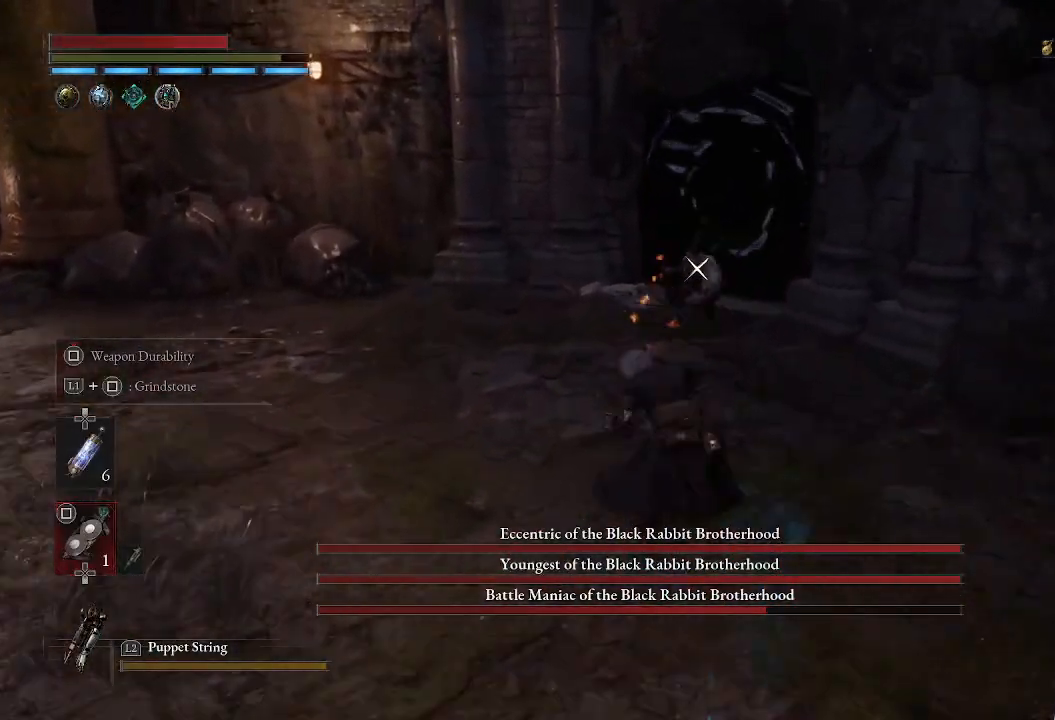
{"buttons": [], "left_stick": "center", "right_stick": "center", "events": [[250, "R2", "up"], [467, "CIRCLE", "up"], [500, "left_stick", "center"]]}
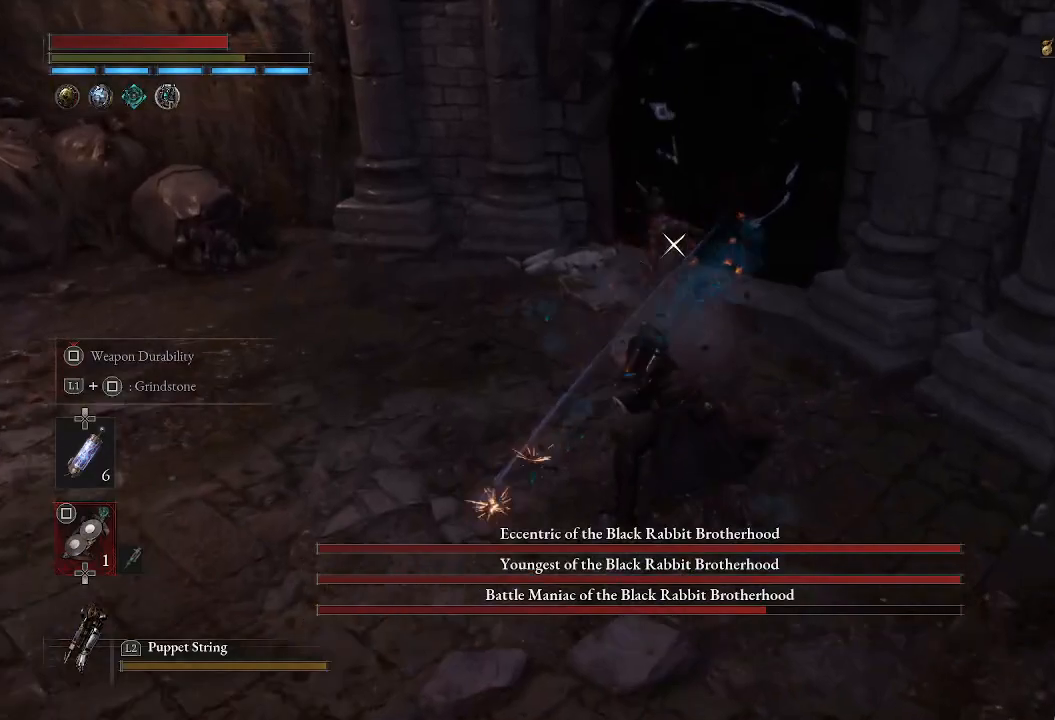
{"buttons": [], "left_stick": "up", "right_stick": "center", "events": [[150, "left_stick", "up"], [183, "R1", "down"], [333, "R1", "up"]]}
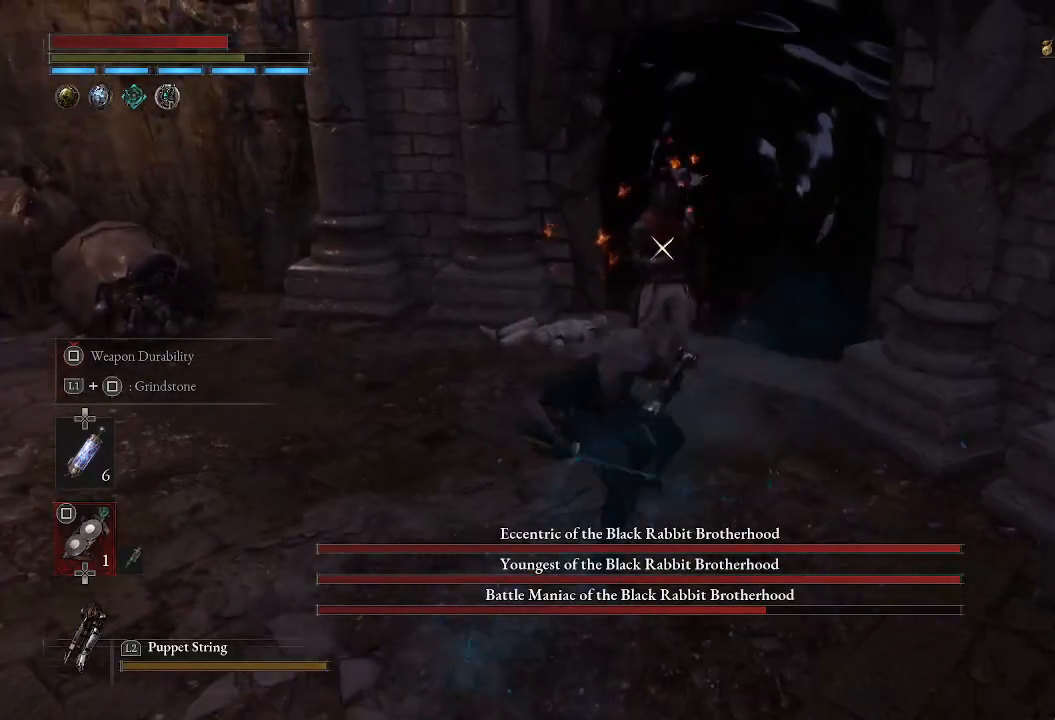
{"buttons": [], "left_stick": "up", "right_stick": "center", "events": [[200, "left_stick", "center"], [467, "left_stick", "up"]]}
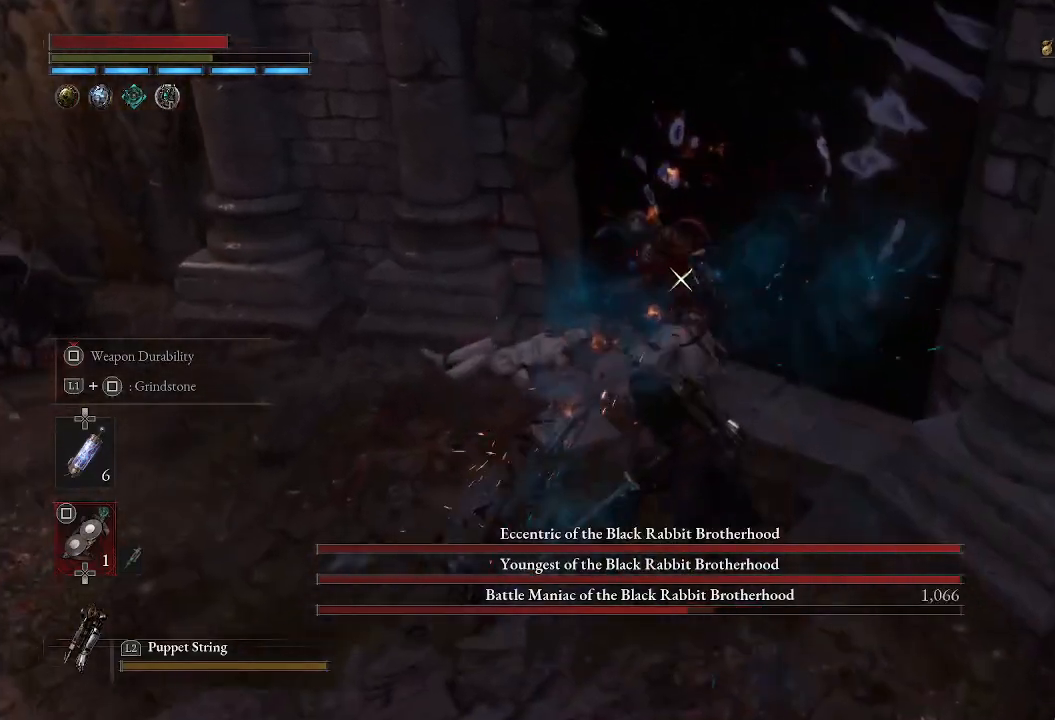
{"buttons": [], "left_stick": "center", "right_stick": "center", "events": [[67, "R1", "down"], [217, "R1", "up"], [317, "left_stick", "center"]]}
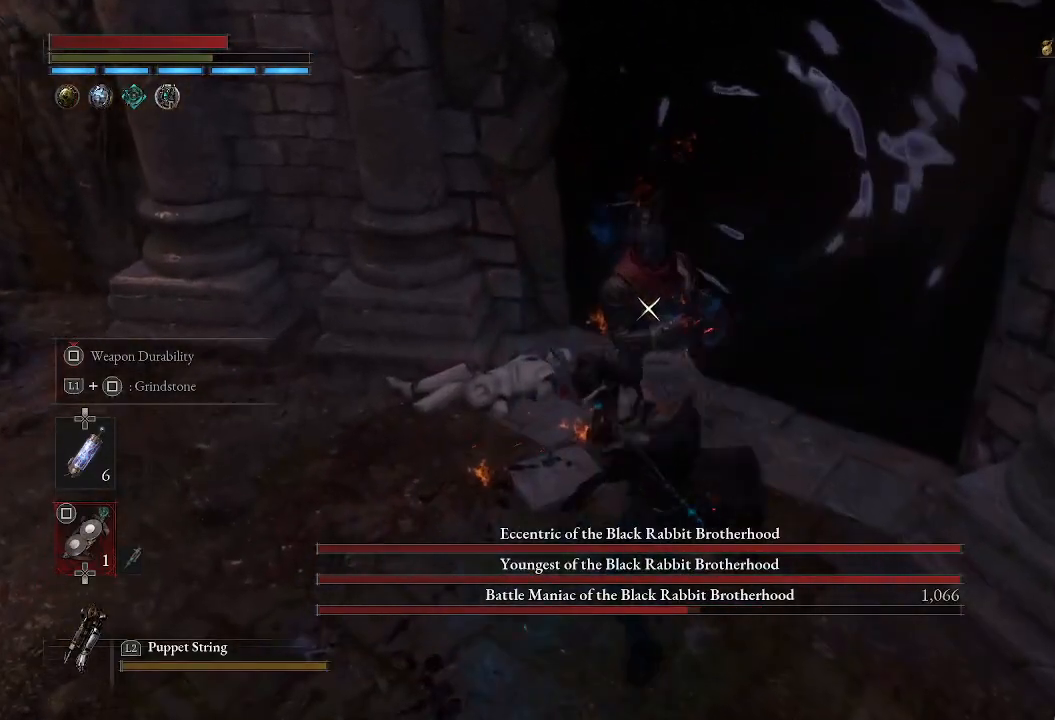
{"buttons": ["R1"], "left_stick": "up", "right_stick": "center", "events": [[300, "left_stick", "up"], [467, "R1", "down"]]}
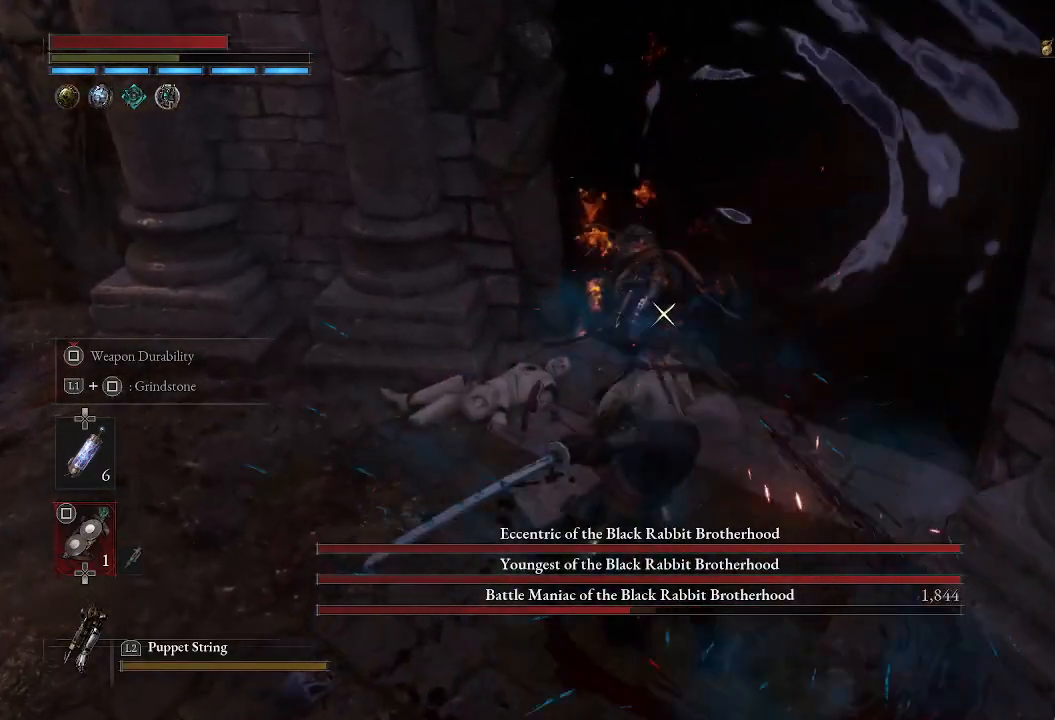
{"buttons": [], "left_stick": "center", "right_stick": "center", "events": [[133, "R1", "up"], [250, "left_stick", "center"]]}
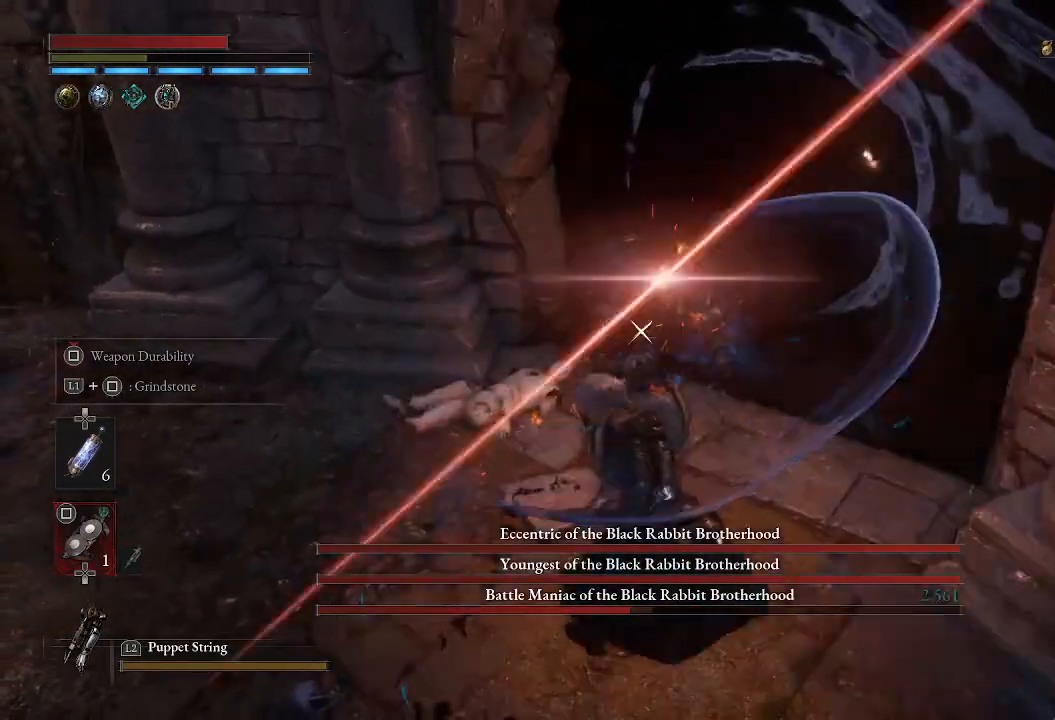
{"buttons": [], "left_stick": "up", "right_stick": "center", "events": [[217, "left_stick", "up"], [283, "R1", "down"], [467, "R1", "up"]]}
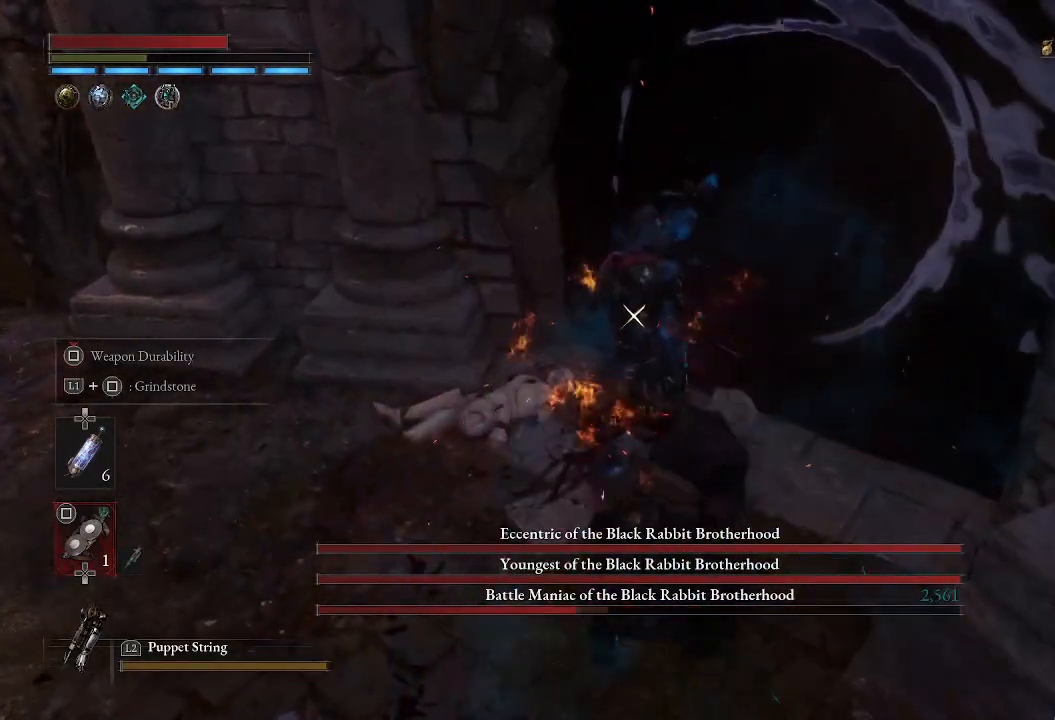
{"buttons": [], "left_stick": "center", "right_stick": "center", "events": [[17, "left_stick", "center"]]}
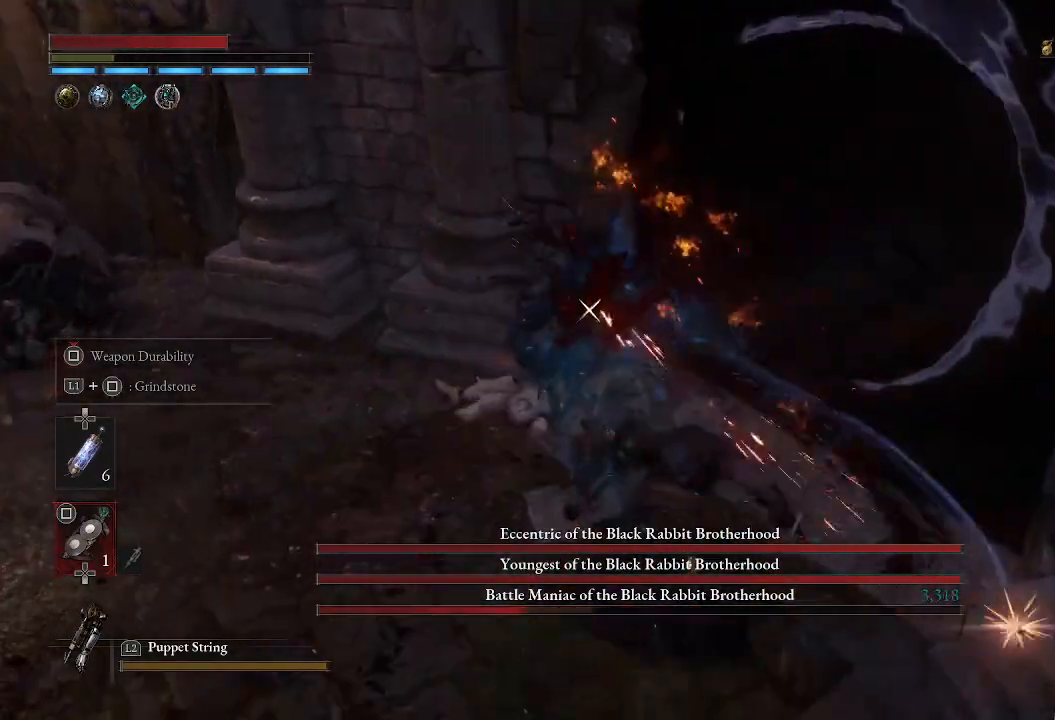
{"buttons": [], "left_stick": "center", "right_stick": "center", "events": [[50, "left_stick", "up-left"], [183, "R1", "down"], [350, "R1", "up"], [467, "left_stick", "center"]]}
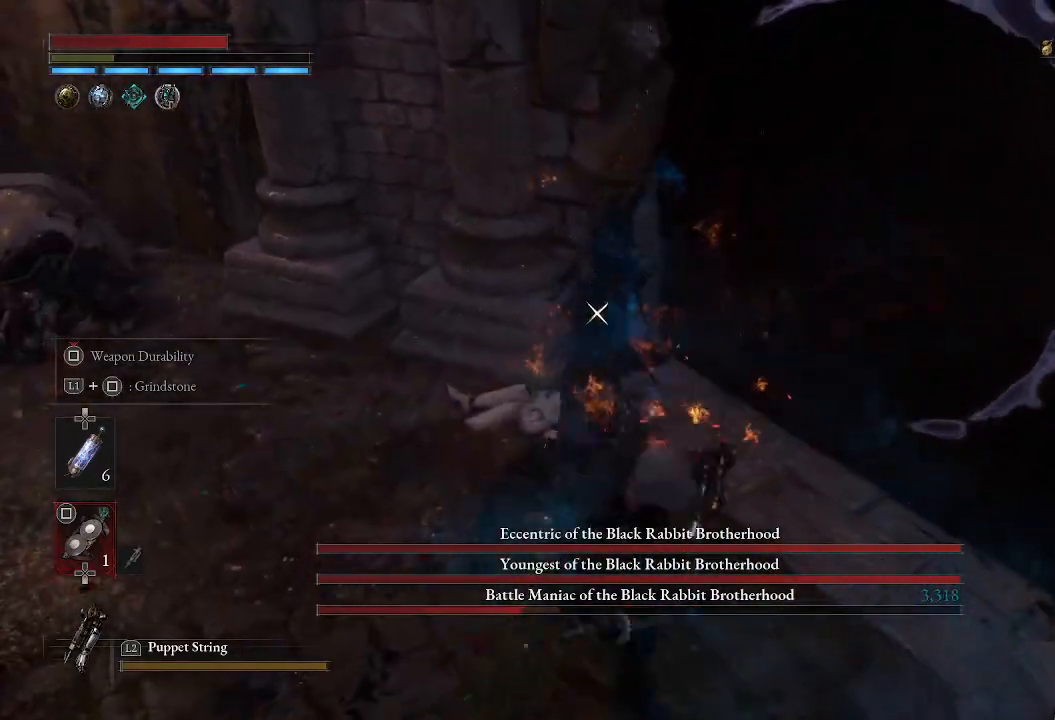
{"buttons": [], "left_stick": "up-left", "right_stick": "center", "events": [[433, "left_stick", "up-left"]]}
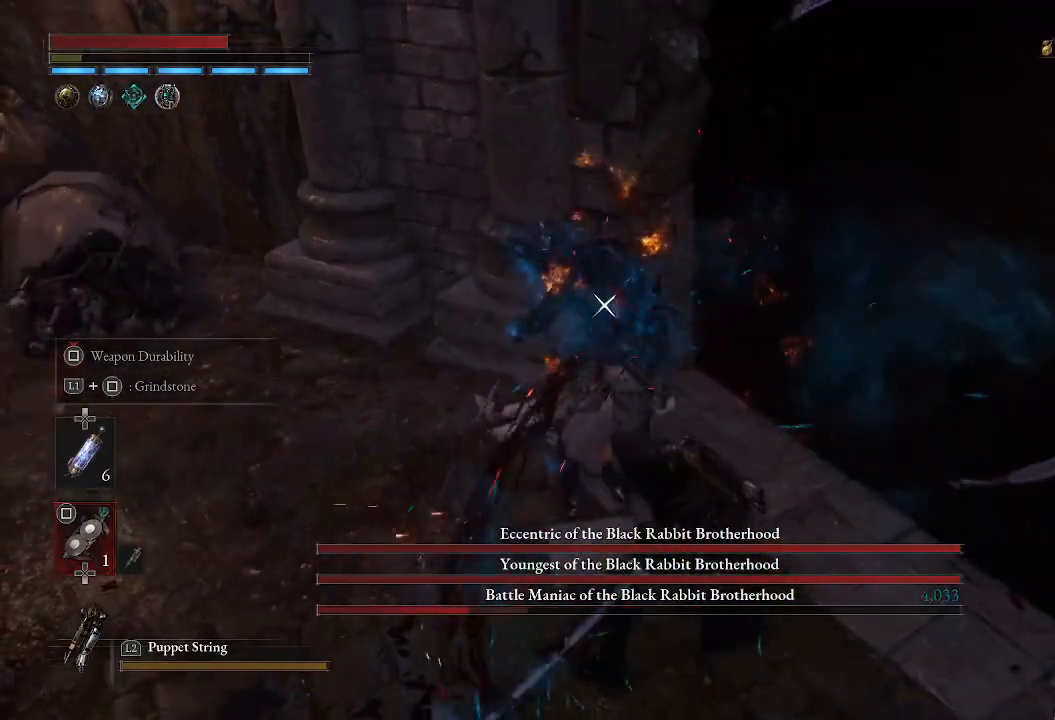
{"buttons": [], "left_stick": "center", "right_stick": "center", "events": [[50, "R1", "down"], [233, "R1", "up"], [267, "left_stick", "center"]]}
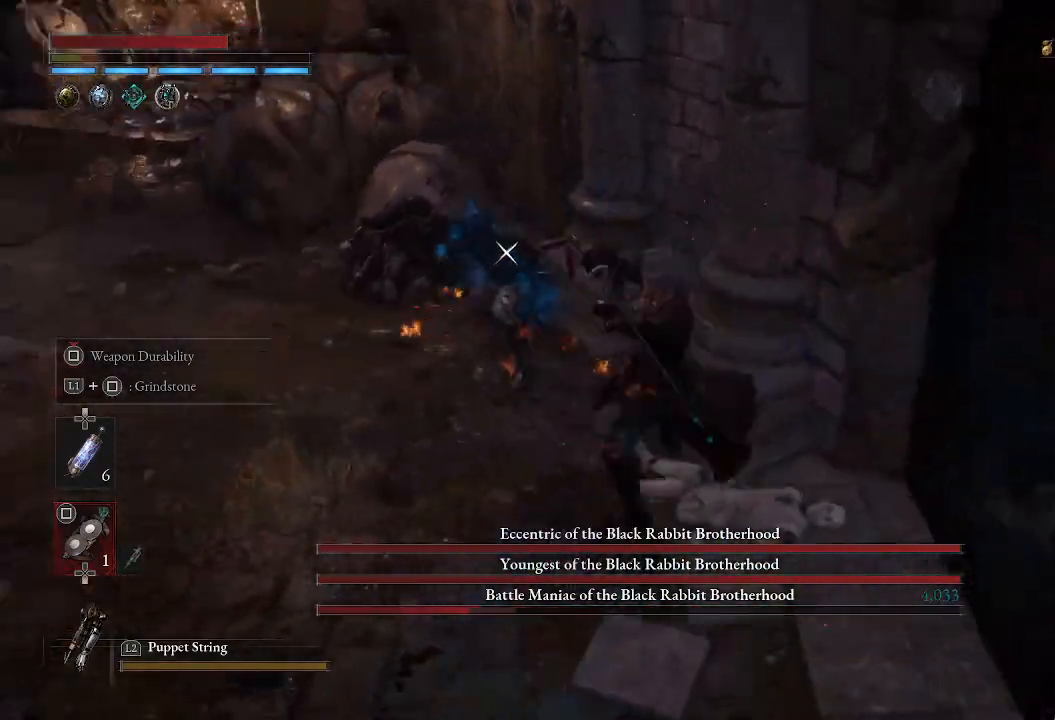
{"buttons": ["L1"], "left_stick": "up-left", "right_stick": "center", "events": [[417, "L1", "down"], [417, "left_stick", "up-left"]]}
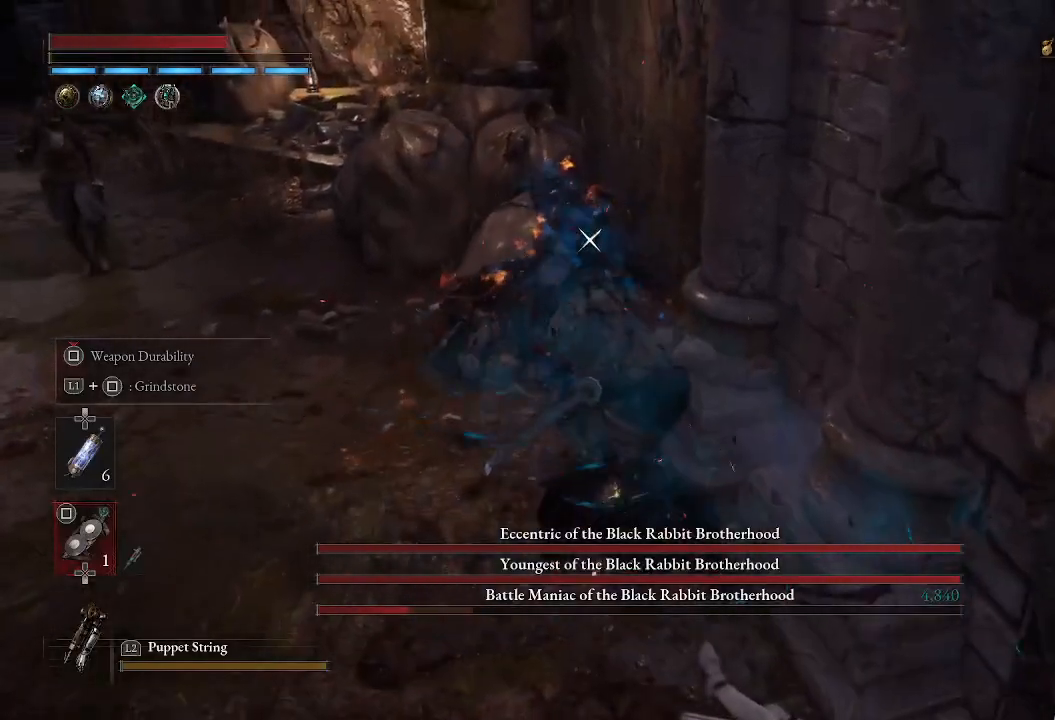
{"buttons": ["L1"], "left_stick": "up", "right_stick": "center", "events": [[33, "left_stick", "up"], [67, "TRIANGLE", "down"], [183, "TRIANGLE", "up"]]}
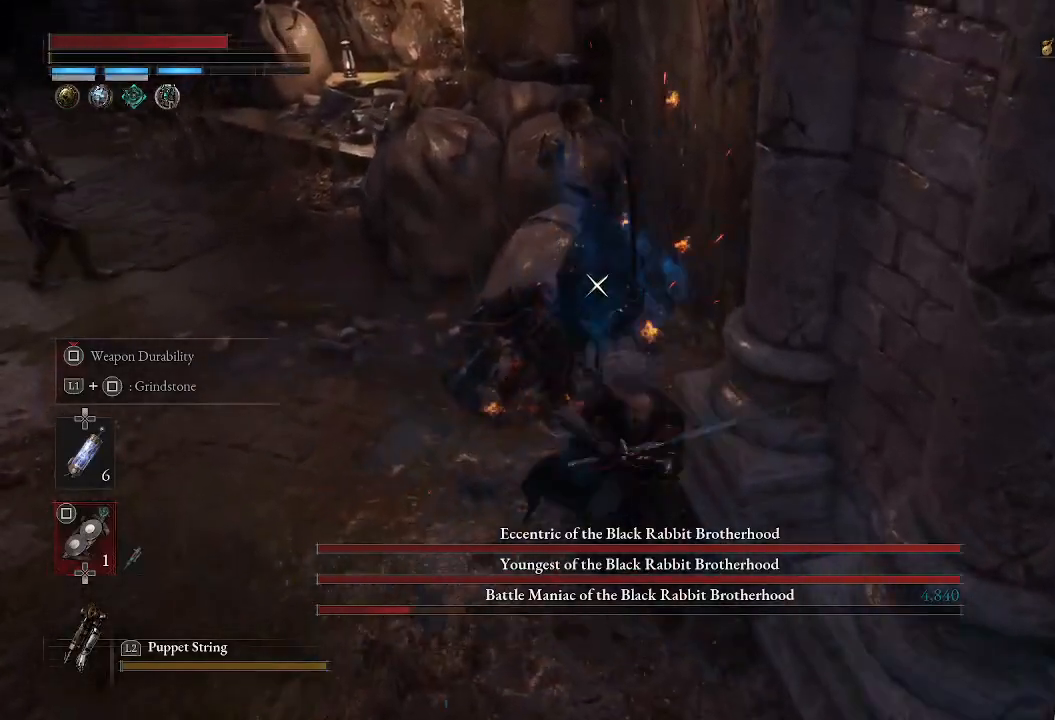
{"buttons": [], "left_stick": "center", "right_stick": "center", "events": [[33, "L1", "up"], [83, "left_stick", "center"]]}
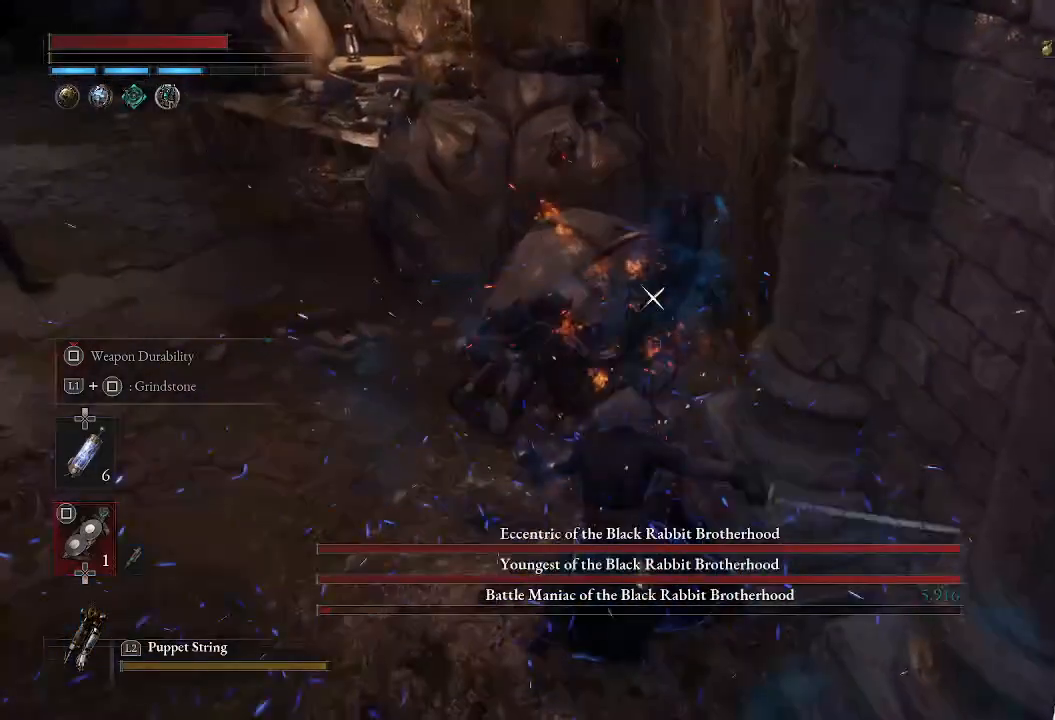
{"buttons": [], "left_stick": "up", "right_stick": "center", "events": [[100, "left_stick", "up"], [183, "R1", "down"], [283, "R1", "up"], [383, "R1", "down"], [483, "R1", "up"]]}
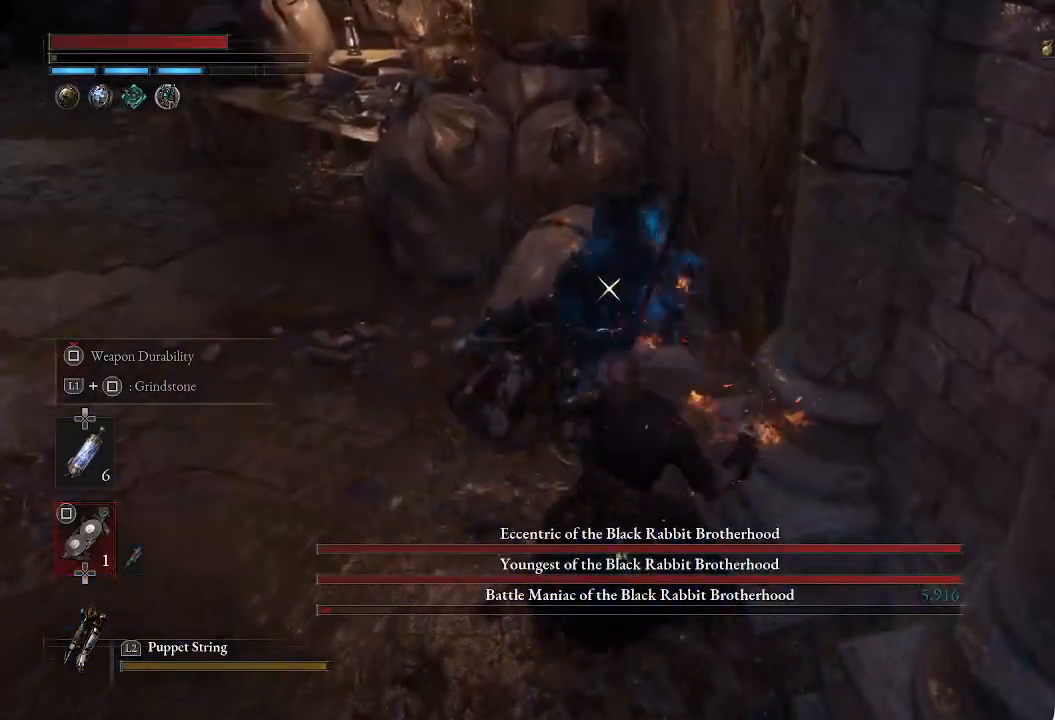
{"buttons": [], "left_stick": "center", "right_stick": "center", "events": [[33, "R1", "down"], [150, "R1", "up"], [250, "left_stick", "center"]]}
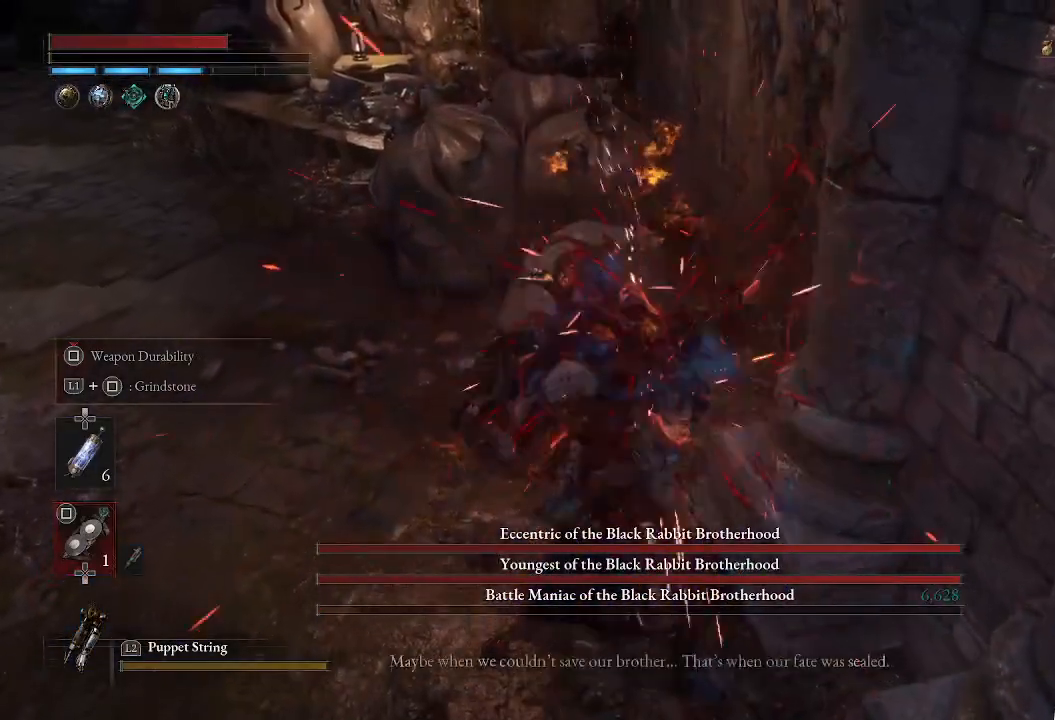
{"buttons": [], "left_stick": "down-left", "right_stick": "up-left", "events": [[117, "left_stick", "down"], [117, "right_stick", "left"], [367, "left_stick", "down-left"], [367, "right_stick", "up-left"]]}
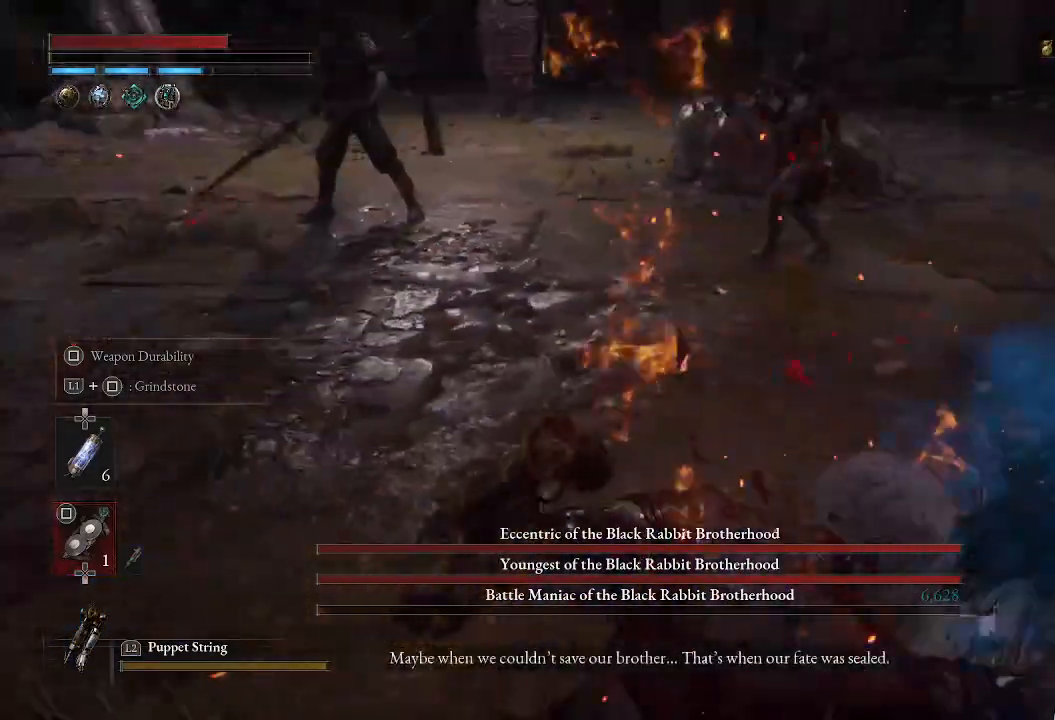
{"buttons": ["CIRCLE"], "left_stick": "left", "right_stick": "center", "events": [[33, "left_stick", "left"], [117, "right_stick", "center"], [217, "CIRCLE", "down"]]}
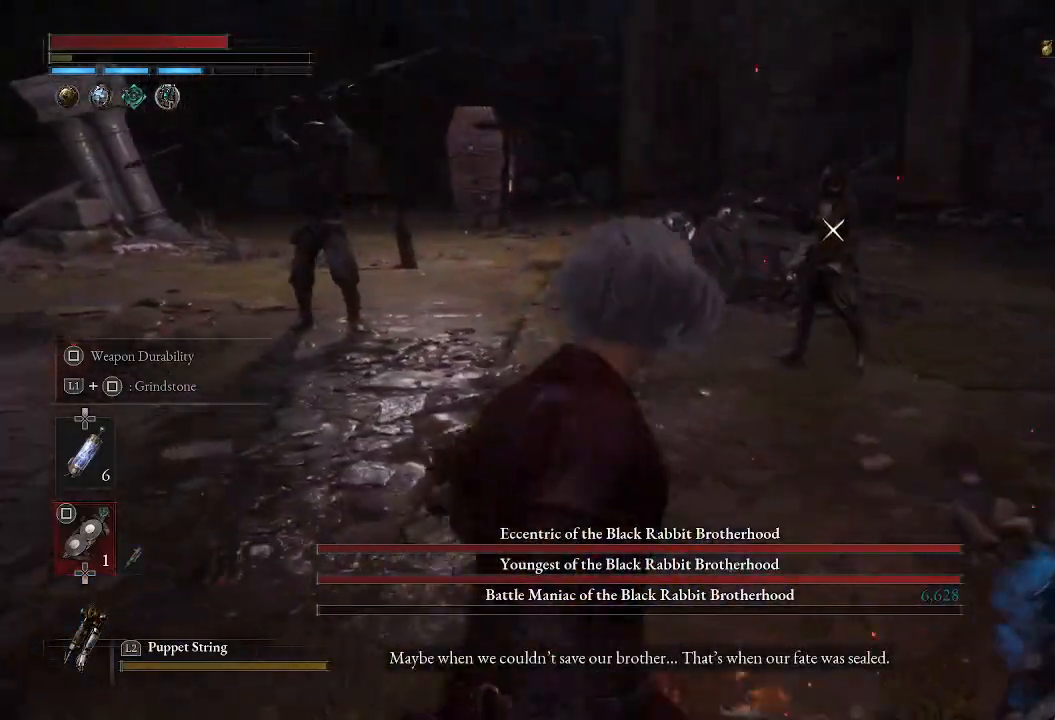
{"buttons": ["CIRCLE"], "left_stick": "left", "right_stick": "center", "events": [[183, "right_stick", "left"], [367, "right_stick", "center"]]}
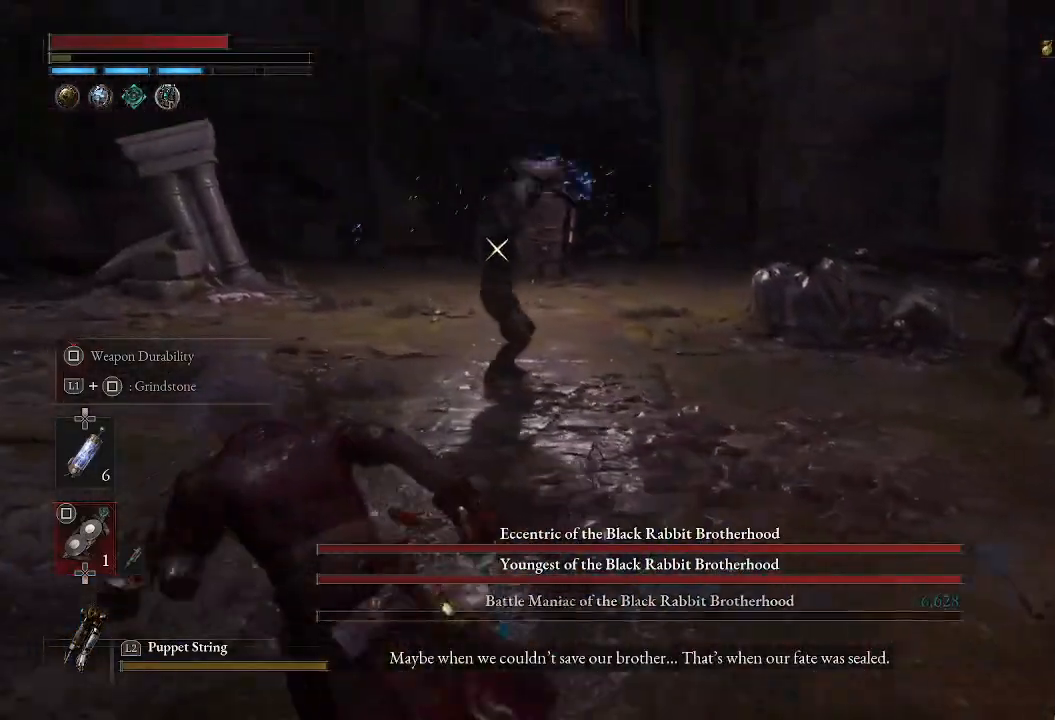
{"buttons": [], "left_stick": "left", "right_stick": "center", "events": [[167, "CIRCLE", "up"]]}
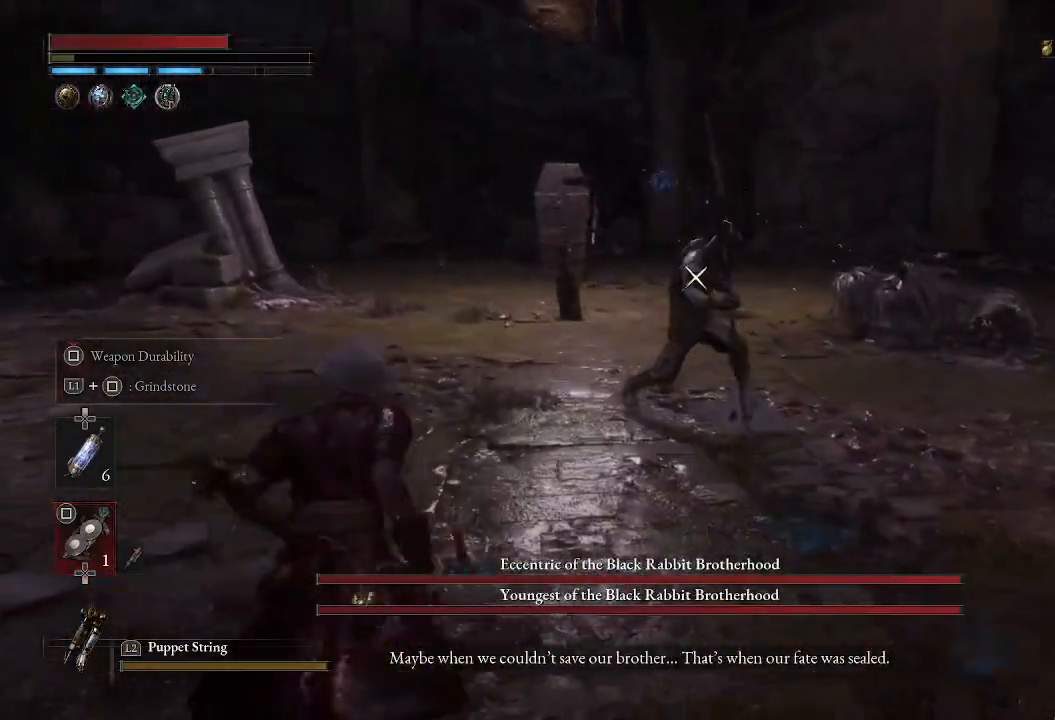
{"buttons": [], "left_stick": "left", "right_stick": "center", "events": []}
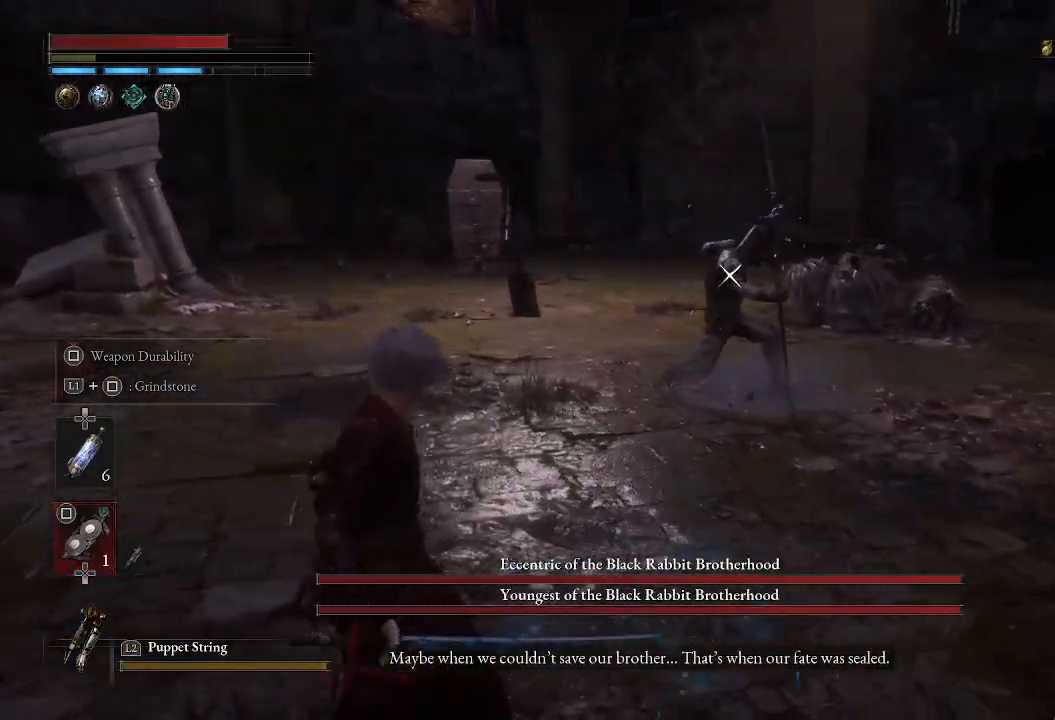
{"buttons": [], "left_stick": "left", "right_stick": "center", "events": []}
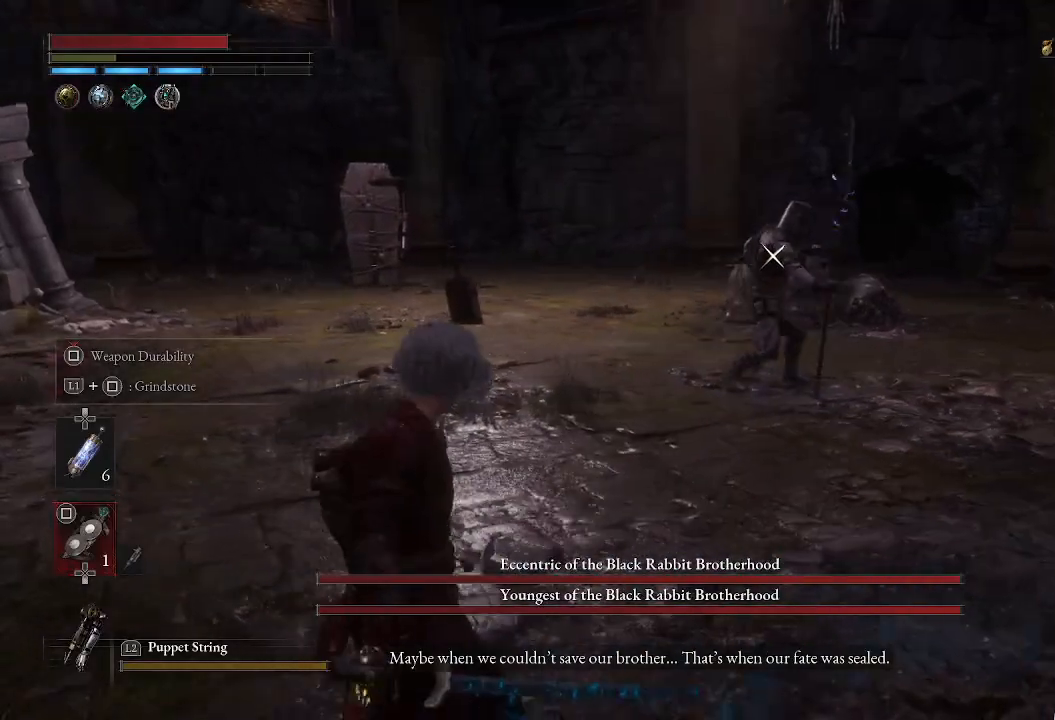
{"buttons": [], "left_stick": "left", "right_stick": "center", "events": []}